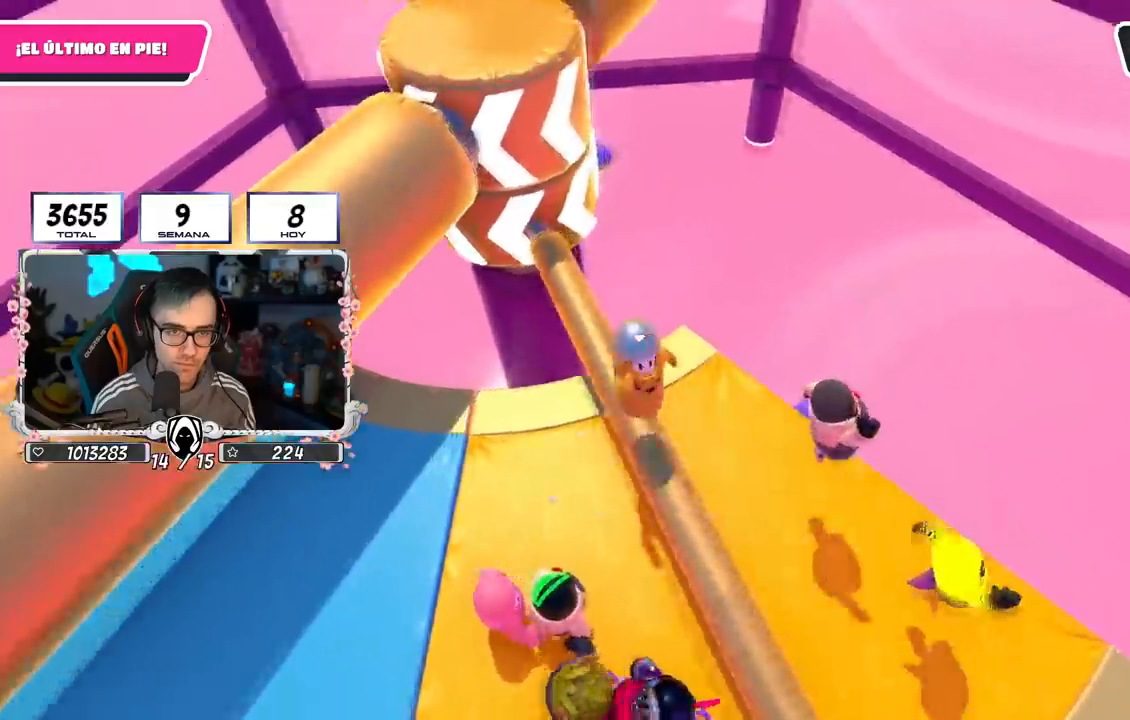
Gameplay with a controller (PlayStation layout); each line is a JSON object with the inputs held at the frame after it. "events" lists button and stick changes between this image and that frame as [ms after this image, input, new state], when the widget could be followed in between.
{"buttons": ["CROSS"], "left_stick": "left", "right_stick": "center", "events": [[133, "right_stick", "center"], [217, "L2", "down"], [317, "CROSS", "down"], [383, "L2", "up"]]}
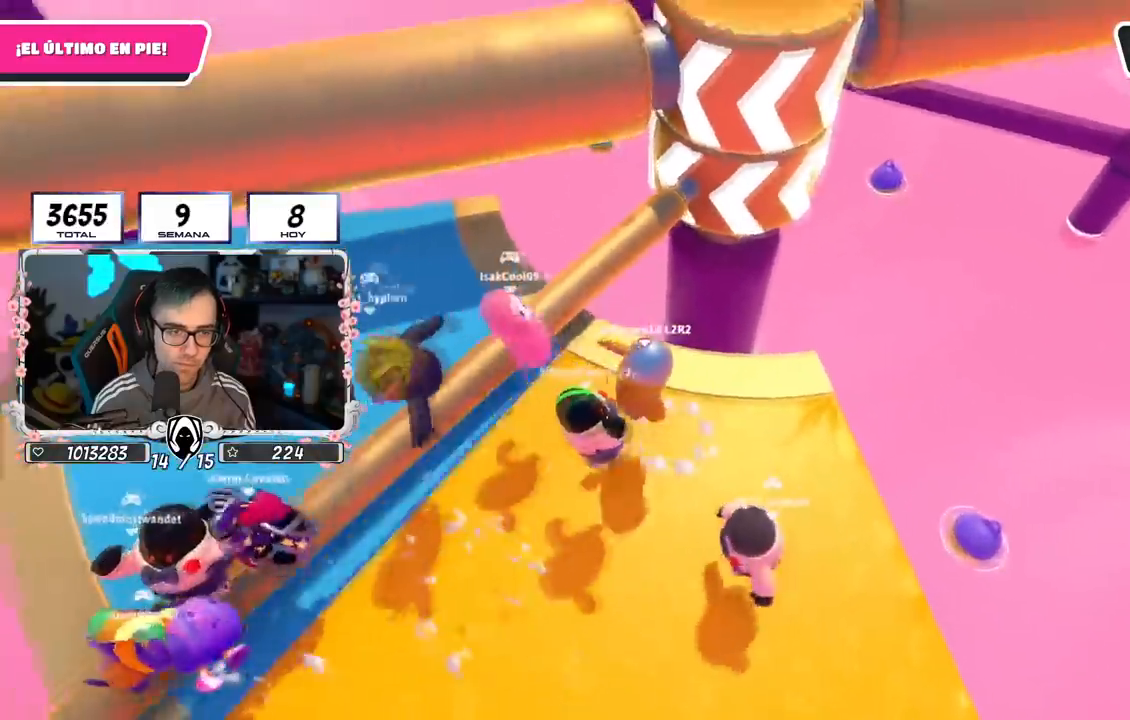
{"buttons": [], "left_stick": "up-left", "right_stick": "center", "events": [[67, "CROSS", "up"], [67, "left_stick", "up-left"]]}
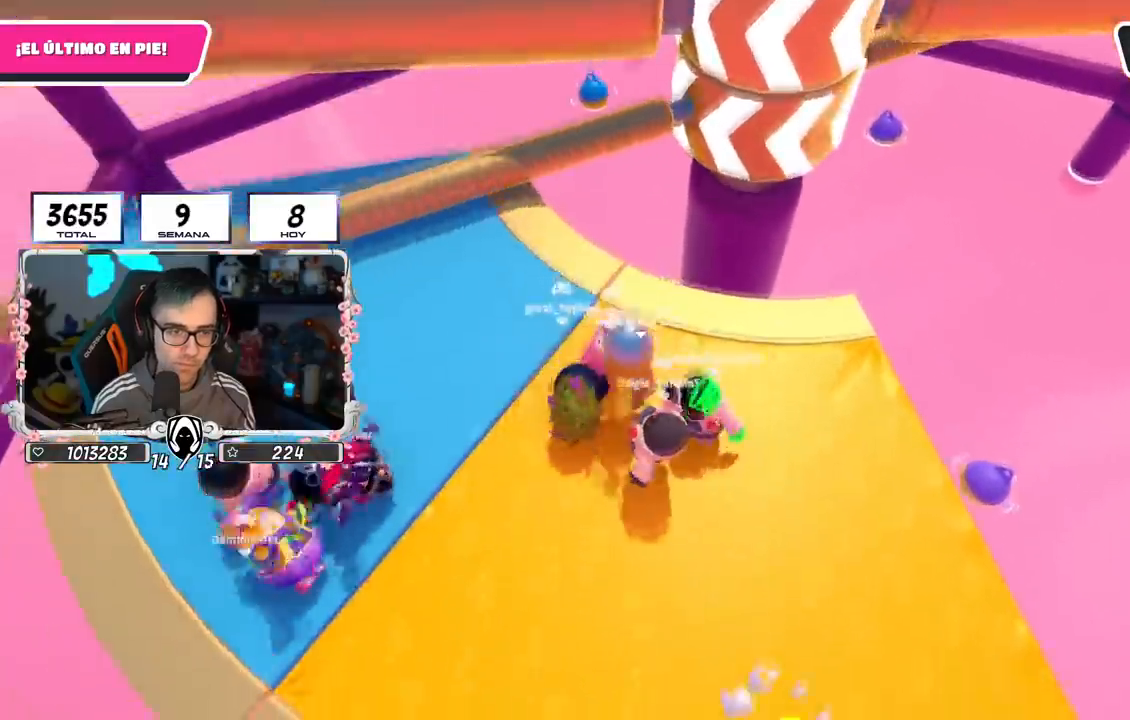
{"buttons": [], "left_stick": "up-left", "right_stick": "center", "events": [[100, "CROSS", "down"], [334, "CROSS", "up"]]}
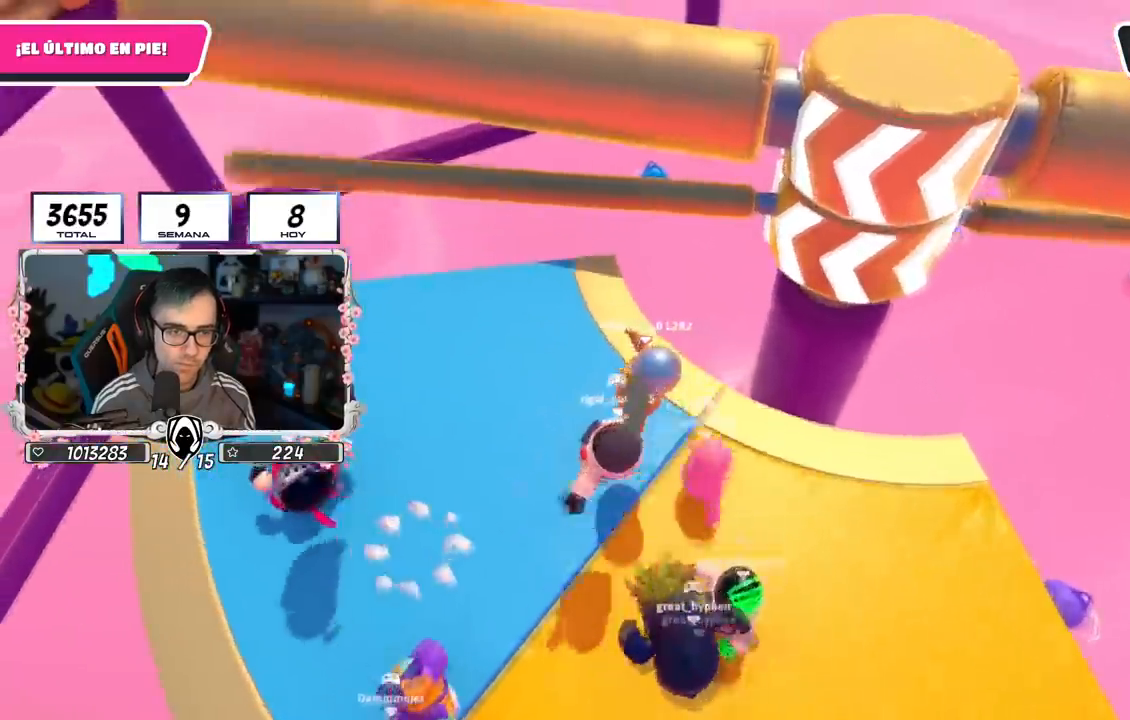
{"buttons": ["CROSS"], "left_stick": "right", "right_stick": "center", "events": [[100, "right_stick", "right"], [183, "L2", "down"], [266, "left_stick", "up-right"], [317, "CROSS", "down"], [333, "left_stick", "right"], [367, "L2", "up"], [367, "right_stick", "center"]]}
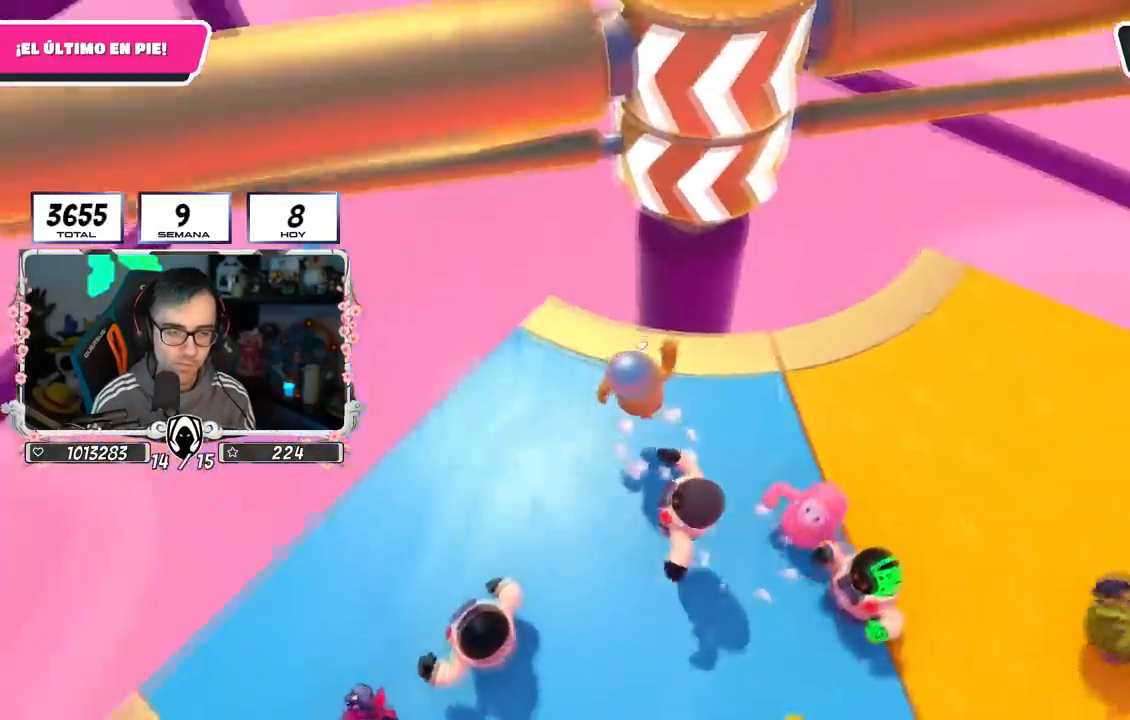
{"buttons": [], "left_stick": "right", "right_stick": "center", "events": [[67, "CROSS", "up"]]}
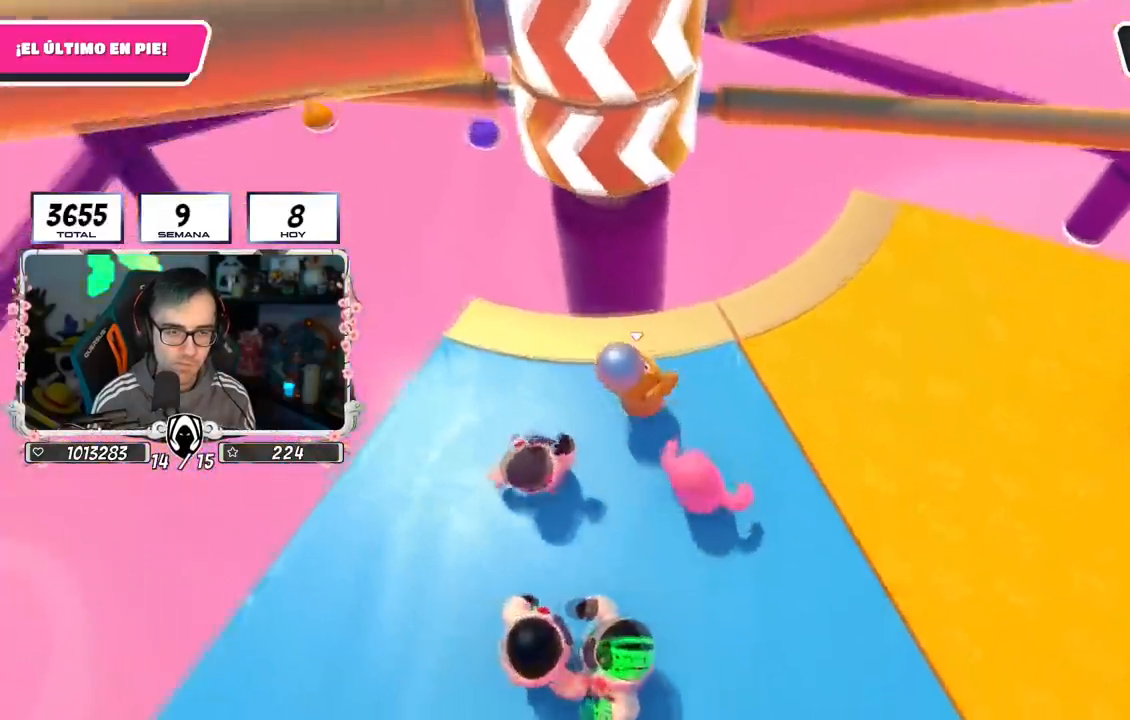
{"buttons": [], "left_stick": "down-left", "right_stick": "center", "events": [[50, "CROSS", "down"], [166, "L2", "down"], [283, "CROSS", "up"], [333, "L2", "up"], [383, "left_stick", "down-left"]]}
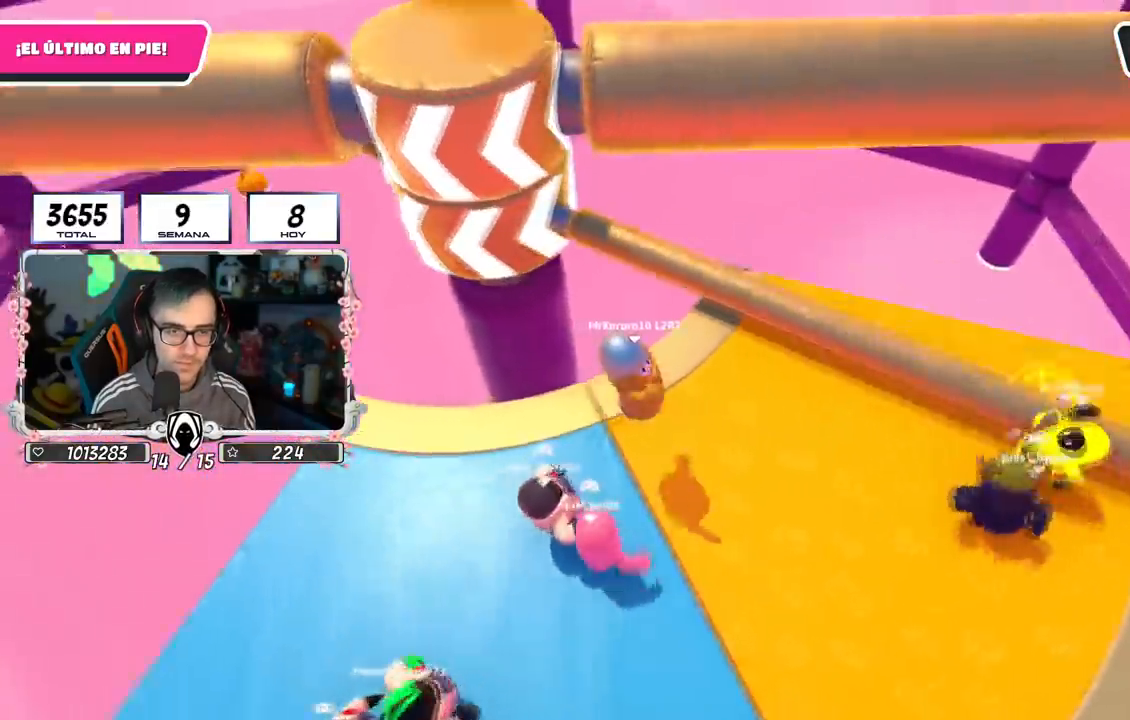
{"buttons": [], "left_stick": "down-right", "right_stick": "center", "events": [[250, "CROSS", "down"], [300, "left_stick", "down-right"], [484, "CROSS", "up"]]}
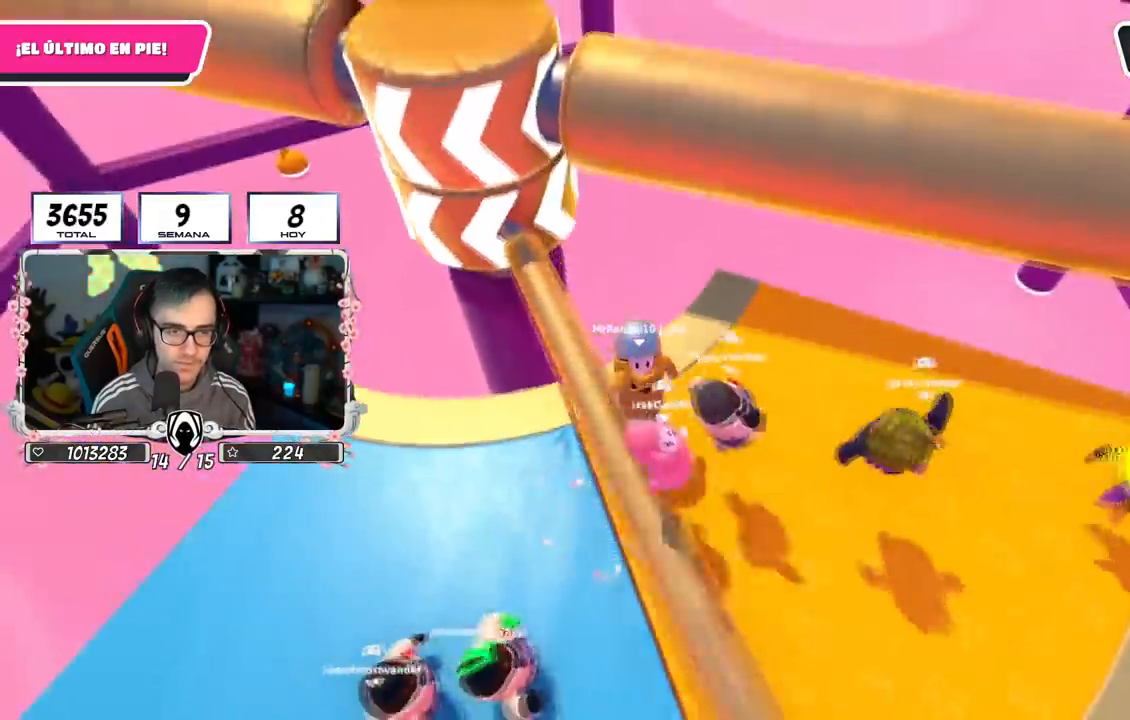
{"buttons": ["CROSS", "L1"], "left_stick": "left", "right_stick": "center", "events": [[150, "left_stick", "left"], [433, "CROSS", "down"], [433, "L1", "down"]]}
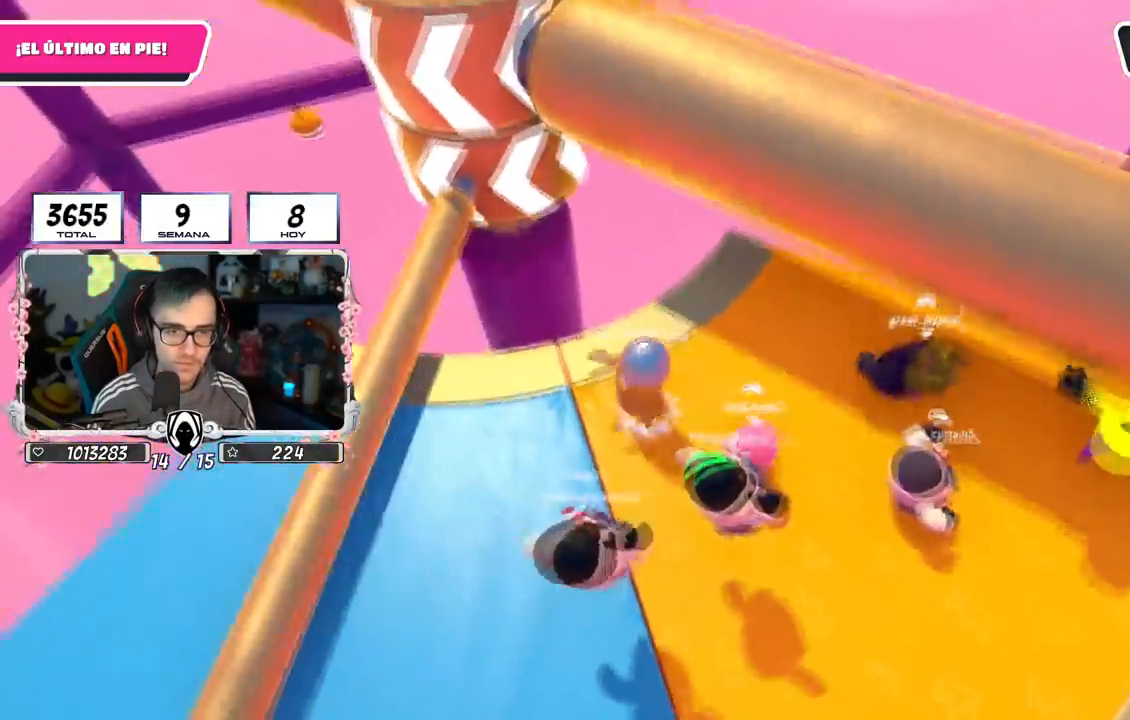
{"buttons": [], "left_stick": "down", "right_stick": "center", "events": [[50, "L1", "up"], [234, "CROSS", "up"], [467, "left_stick", "down"]]}
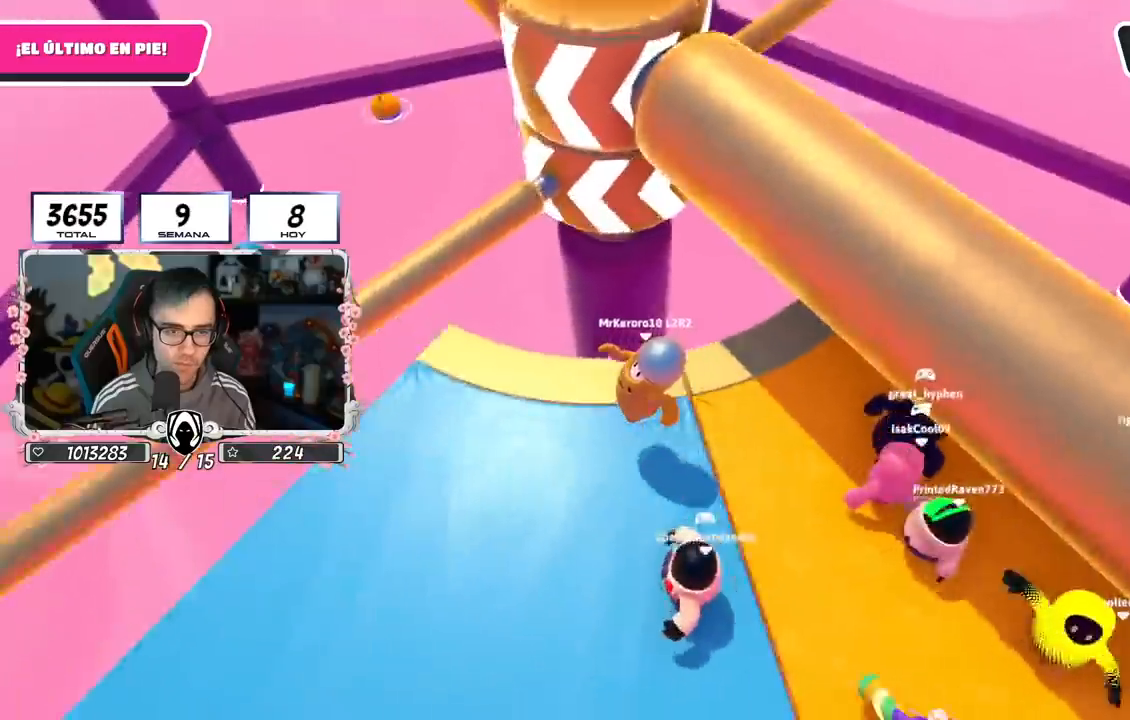
{"buttons": [], "left_stick": "up-right", "right_stick": "center", "events": [[66, "CROSS", "down"], [116, "left_stick", "left"], [216, "left_stick", "up"], [300, "left_stick", "up-right"], [350, "CROSS", "up"]]}
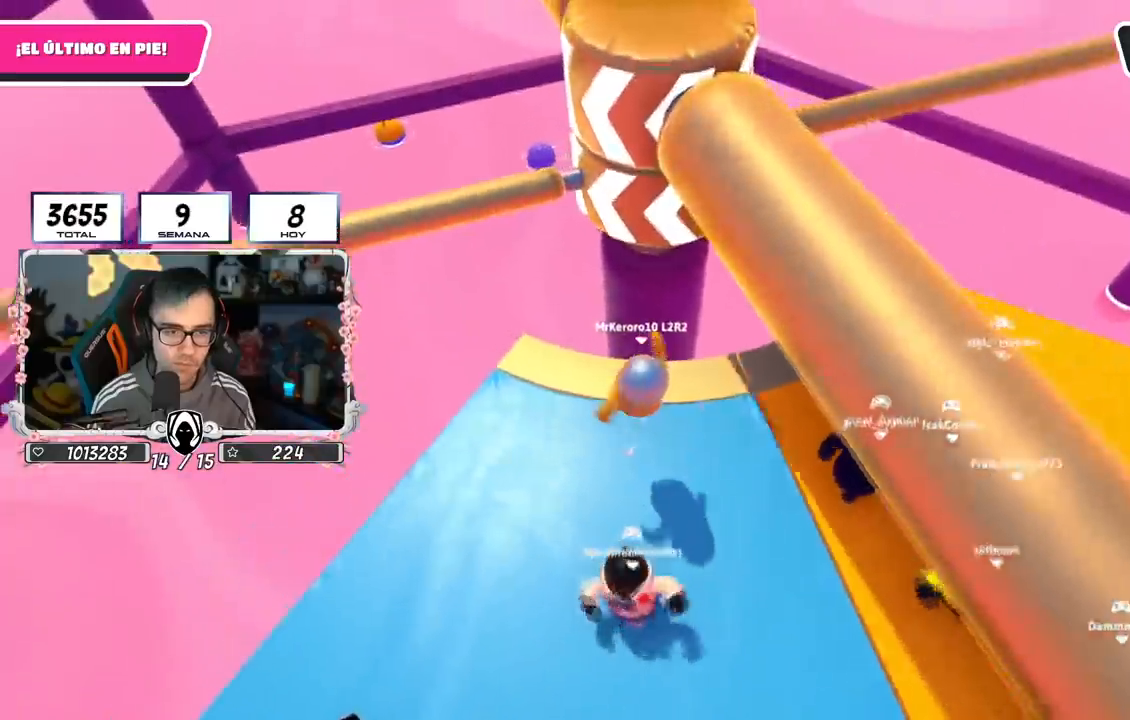
{"buttons": [], "left_stick": "up-right", "right_stick": "center", "events": [[284, "right_stick", "down-left"], [450, "right_stick", "center"]]}
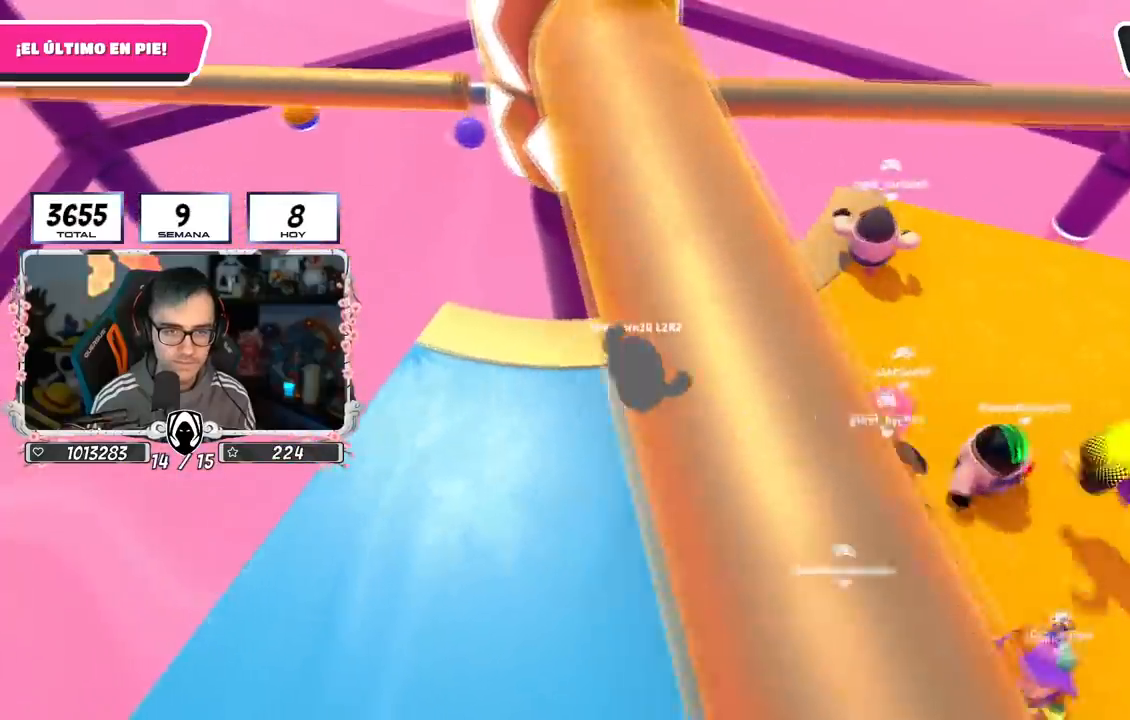
{"buttons": [], "left_stick": "down-left", "right_stick": "center", "events": [[33, "left_stick", "down-right"], [116, "left_stick", "down-left"]]}
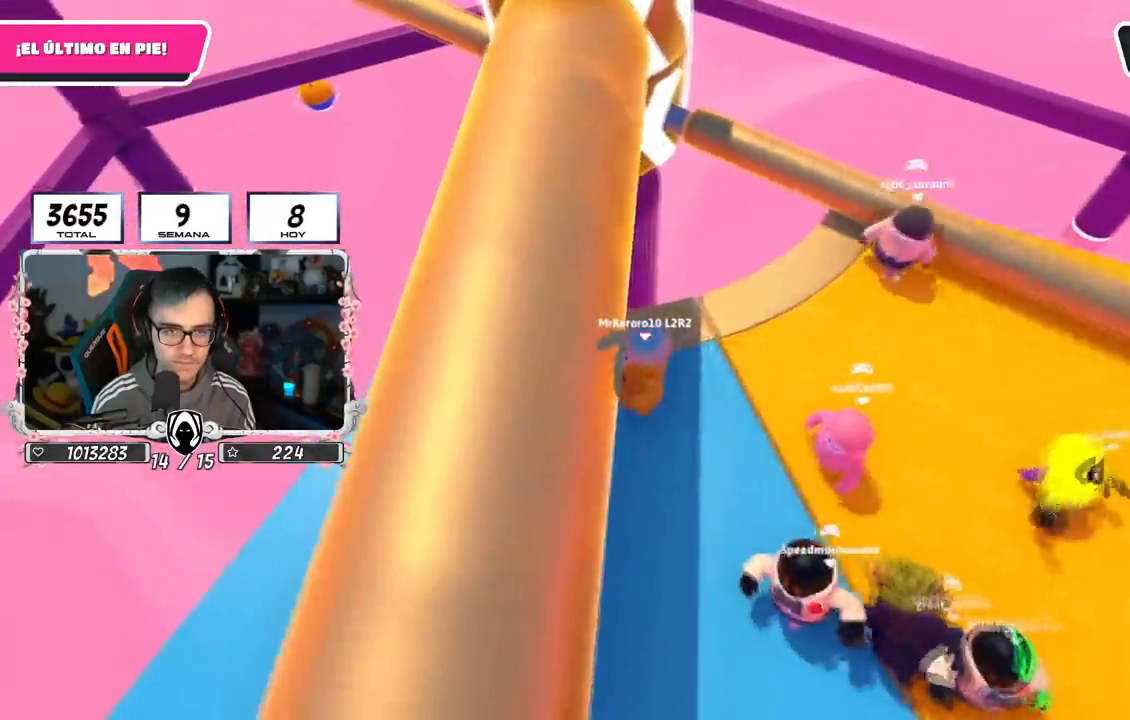
{"buttons": ["CROSS"], "left_stick": "down", "right_stick": "center", "events": [[117, "left_stick", "up-right"], [367, "CROSS", "down"], [367, "left_stick", "right"], [501, "left_stick", "down"]]}
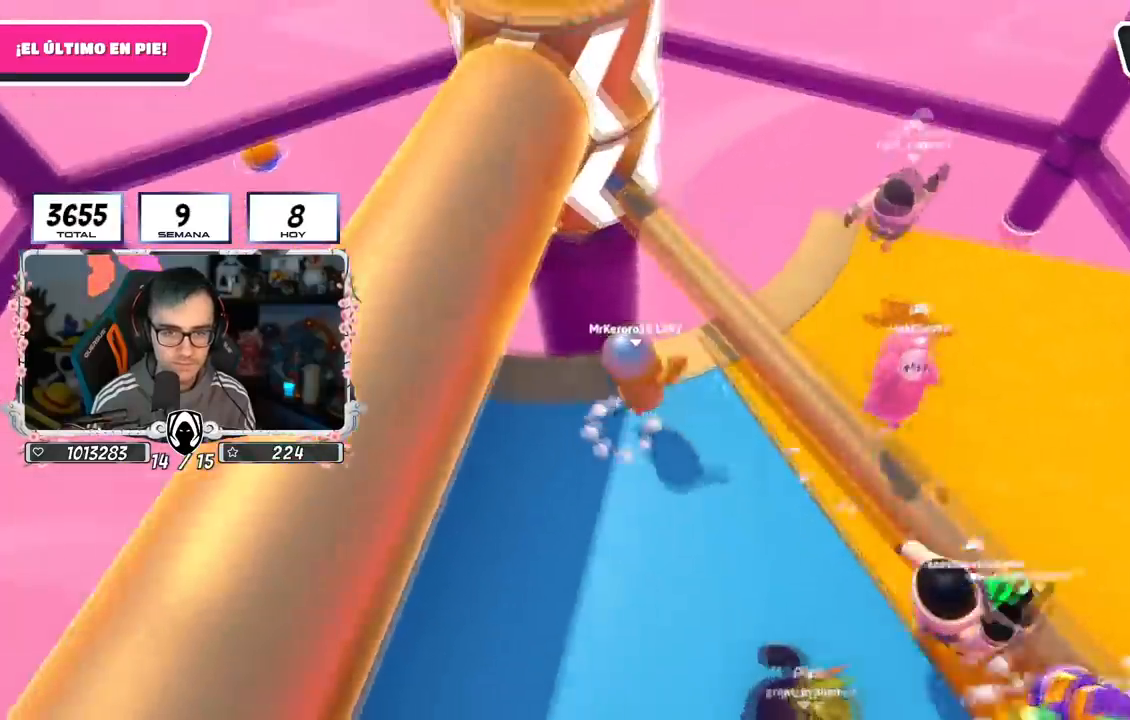
{"buttons": [], "left_stick": "left", "right_stick": "center", "events": [[33, "left_stick", "down-left"], [83, "CROSS", "up"], [150, "left_stick", "left"]]}
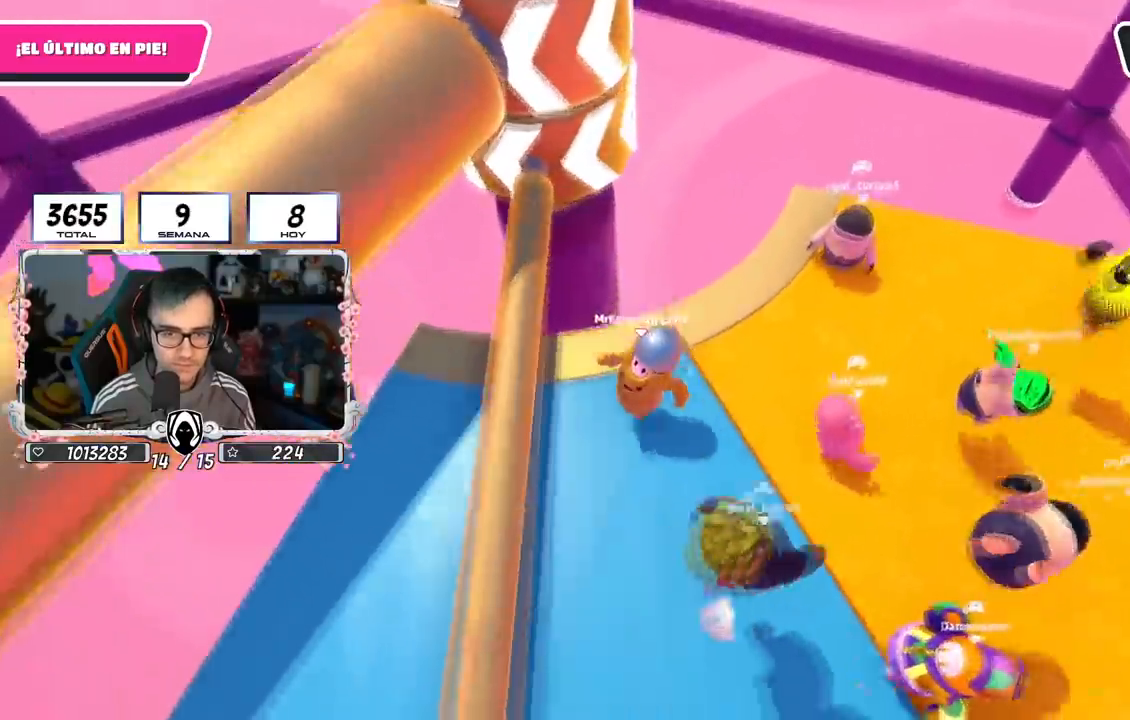
{"buttons": [], "left_stick": "down-right", "right_stick": "center", "events": [[100, "CROSS", "down"], [234, "left_stick", "center"], [300, "left_stick", "right"], [384, "CROSS", "up"], [484, "left_stick", "down-right"]]}
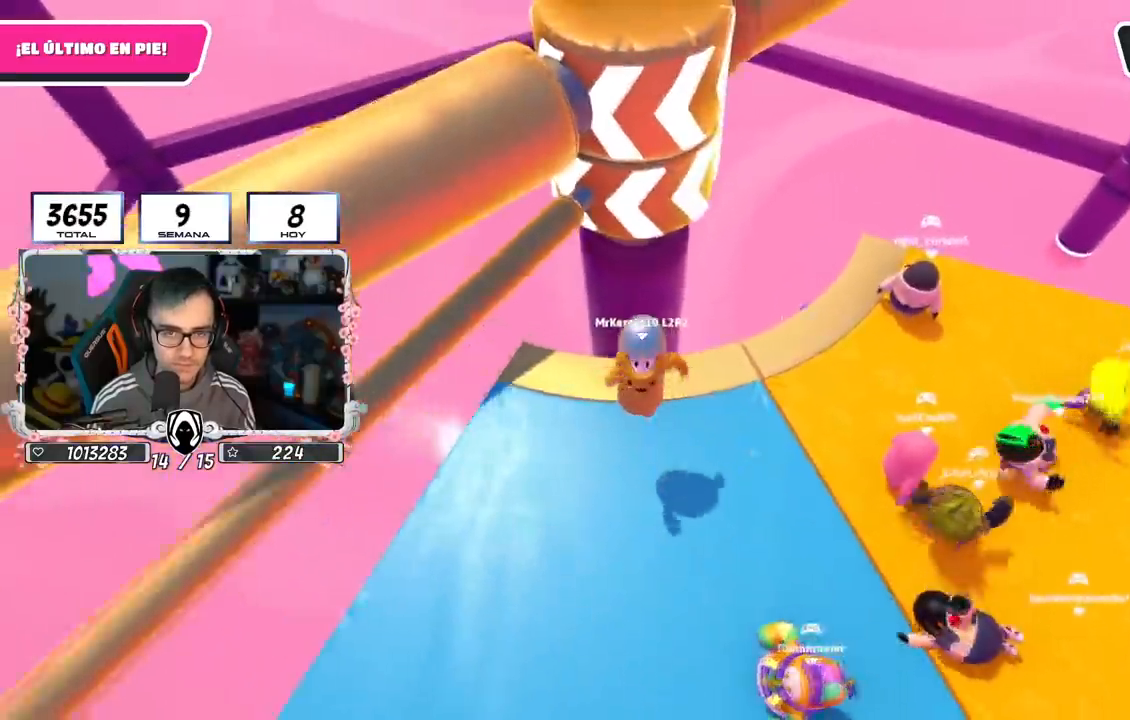
{"buttons": ["CROSS"], "left_stick": "right", "right_stick": "center", "events": [[50, "left_stick", "down"], [166, "left_stick", "left"], [250, "left_stick", "up"], [283, "CROSS", "down"], [417, "left_stick", "right"]]}
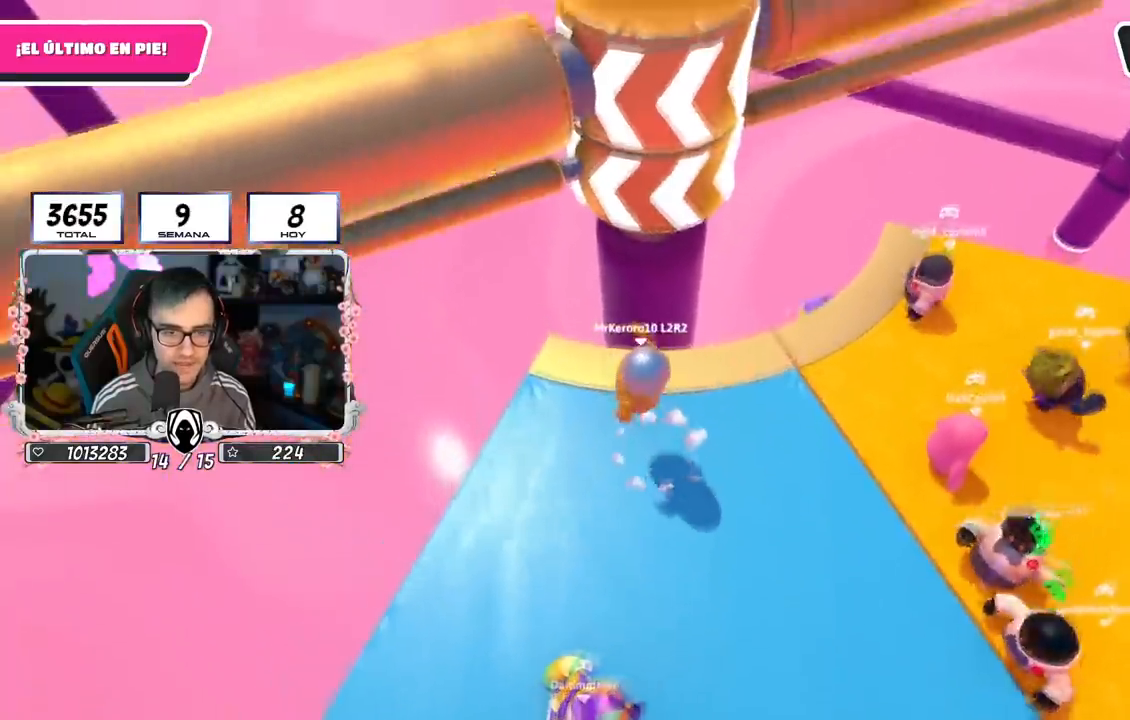
{"buttons": ["CROSS"], "left_stick": "right", "right_stick": "center", "events": [[67, "CROSS", "up"], [133, "left_stick", "down-left"], [417, "left_stick", "right"], [467, "CROSS", "down"]]}
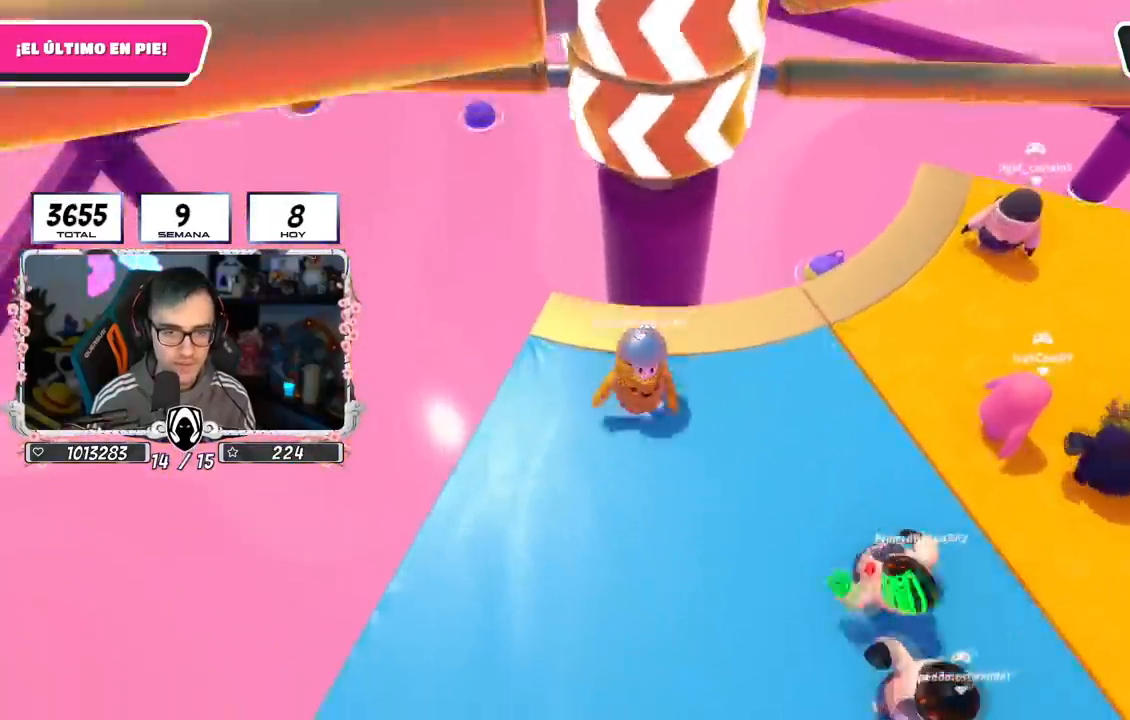
{"buttons": [], "left_stick": "right", "right_stick": "center", "events": [[83, "left_stick", "up"], [166, "left_stick", "left"], [216, "CROSS", "up"], [383, "R1", "down"], [383, "right_stick", "down"], [417, "left_stick", "right"], [433, "R1", "up"], [500, "right_stick", "center"]]}
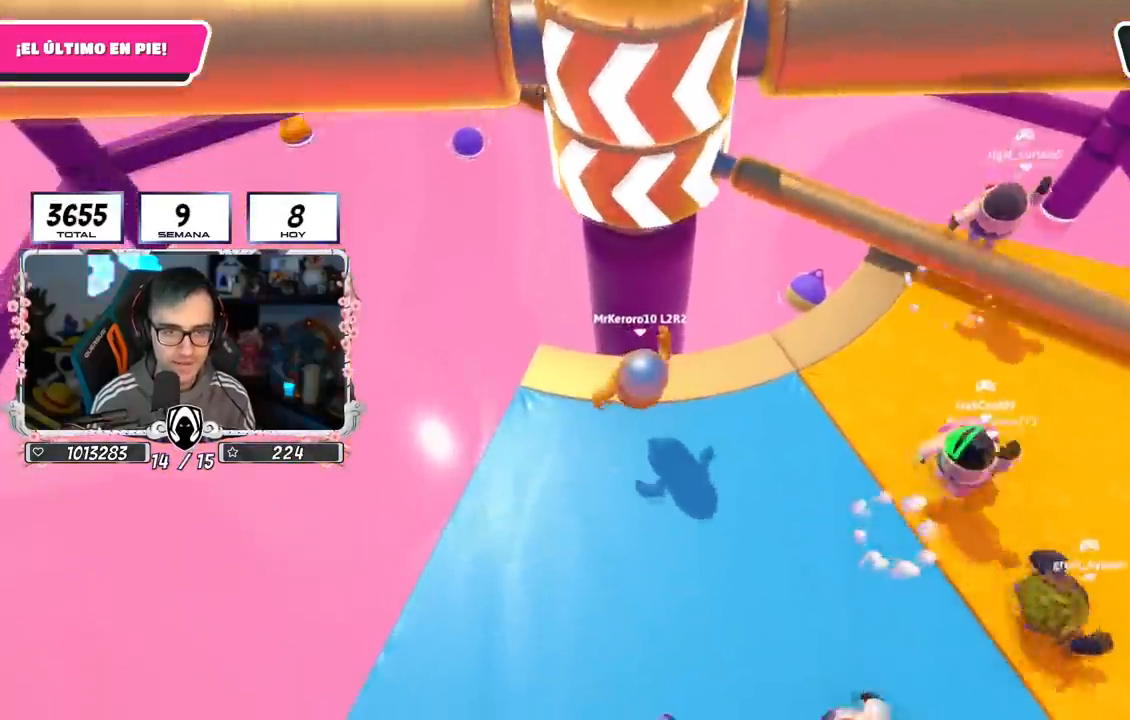
{"buttons": [], "left_stick": "left", "right_stick": "center", "events": [[200, "left_stick", "up-right"], [217, "CROSS", "down"], [484, "CROSS", "up"], [501, "left_stick", "left"]]}
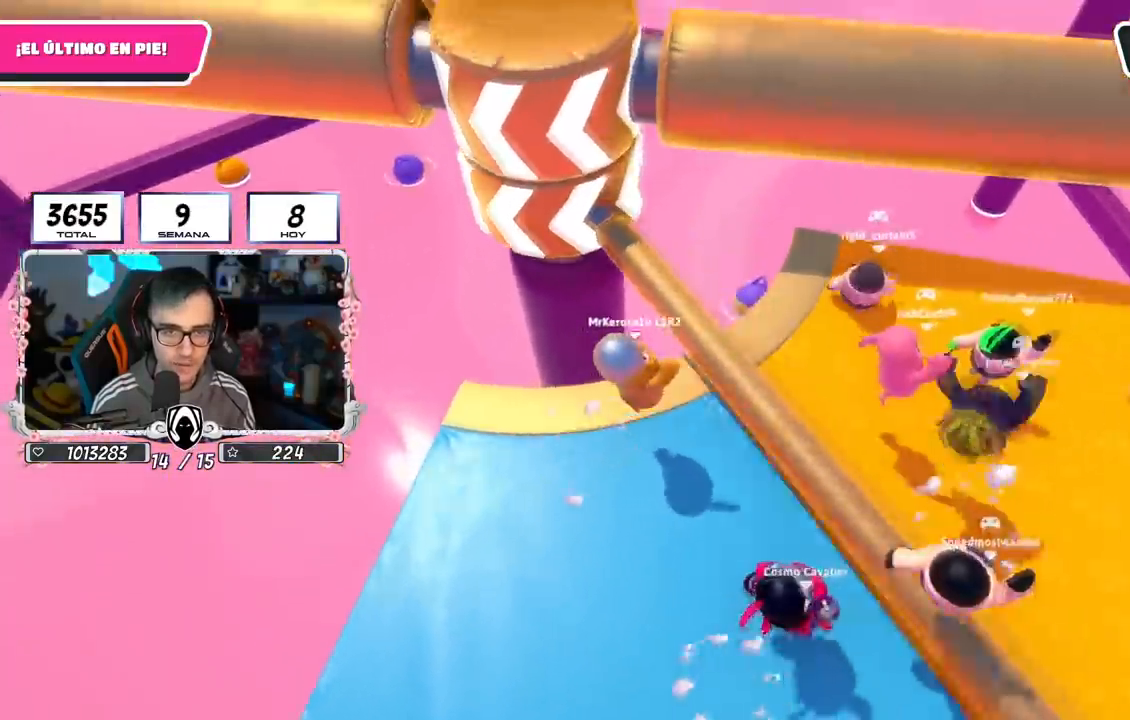
{"buttons": ["CROSS"], "left_stick": "right", "right_stick": "center", "events": [[383, "left_stick", "right"], [417, "CROSS", "down"]]}
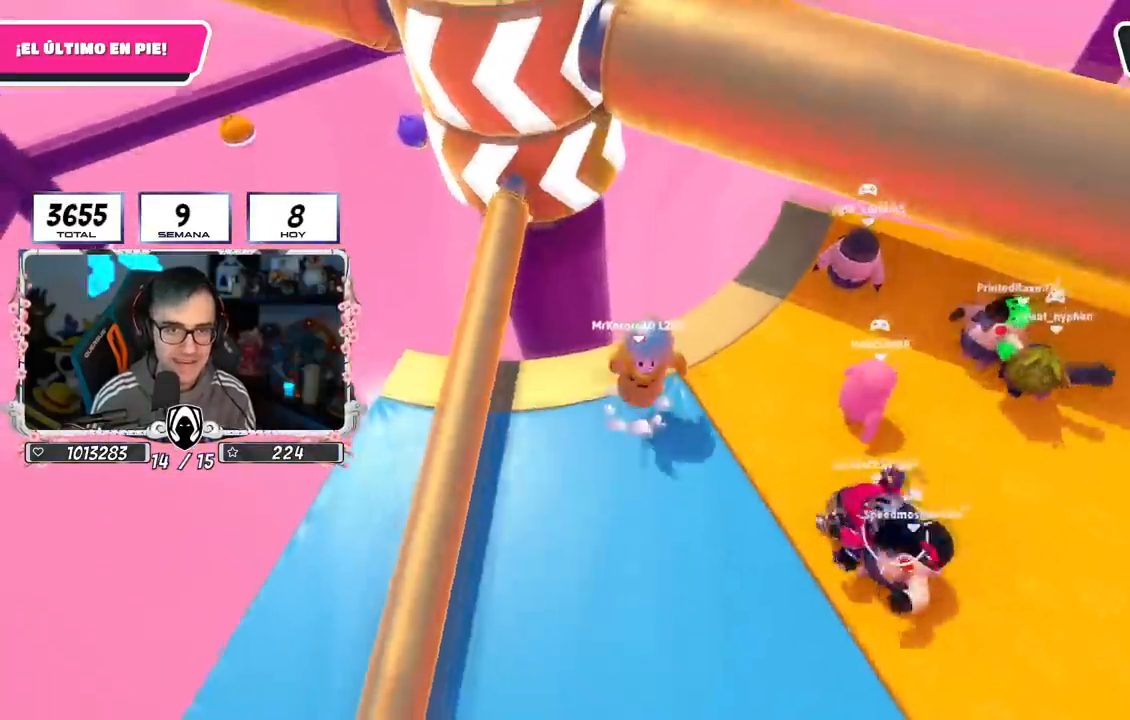
{"buttons": [], "left_stick": "up-right", "right_stick": "center", "events": [[50, "left_stick", "down"], [100, "L1", "down"], [150, "left_stick", "left"], [167, "CROSS", "up"], [184, "L1", "up"], [284, "left_stick", "right"], [334, "left_stick", "up-right"]]}
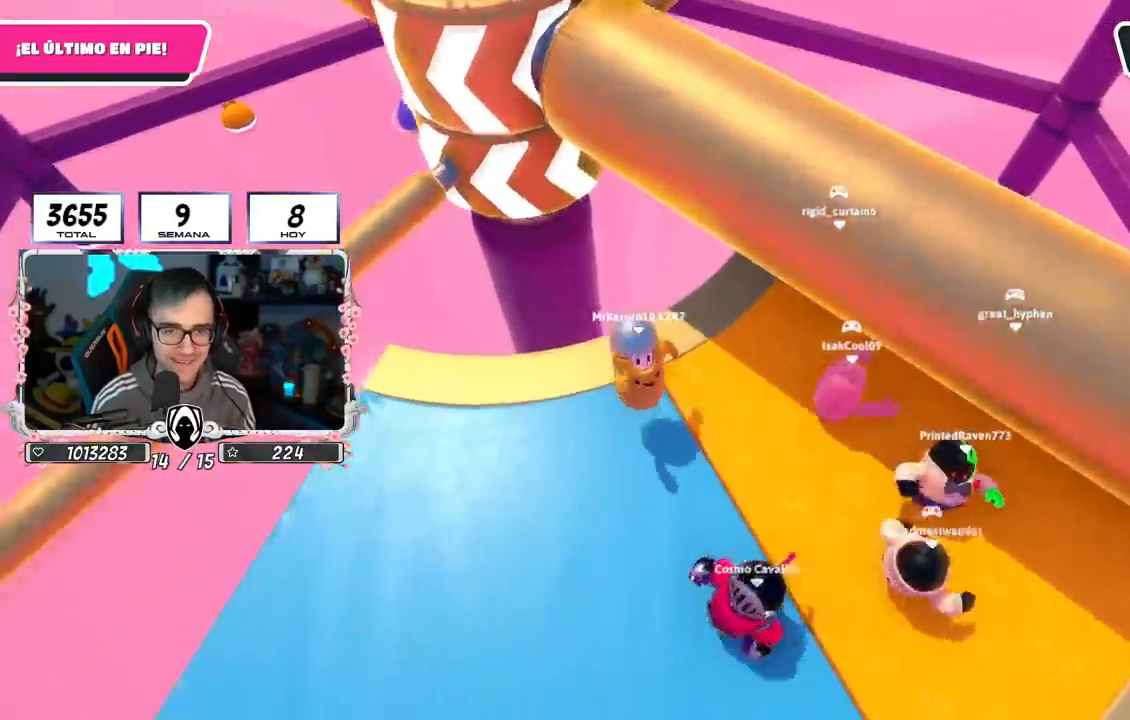
{"buttons": [], "left_stick": "left", "right_stick": "center", "events": [[133, "right_stick", "down-left"], [233, "left_stick", "down-right"], [283, "left_stick", "down-left"], [283, "right_stick", "center"], [450, "left_stick", "left"]]}
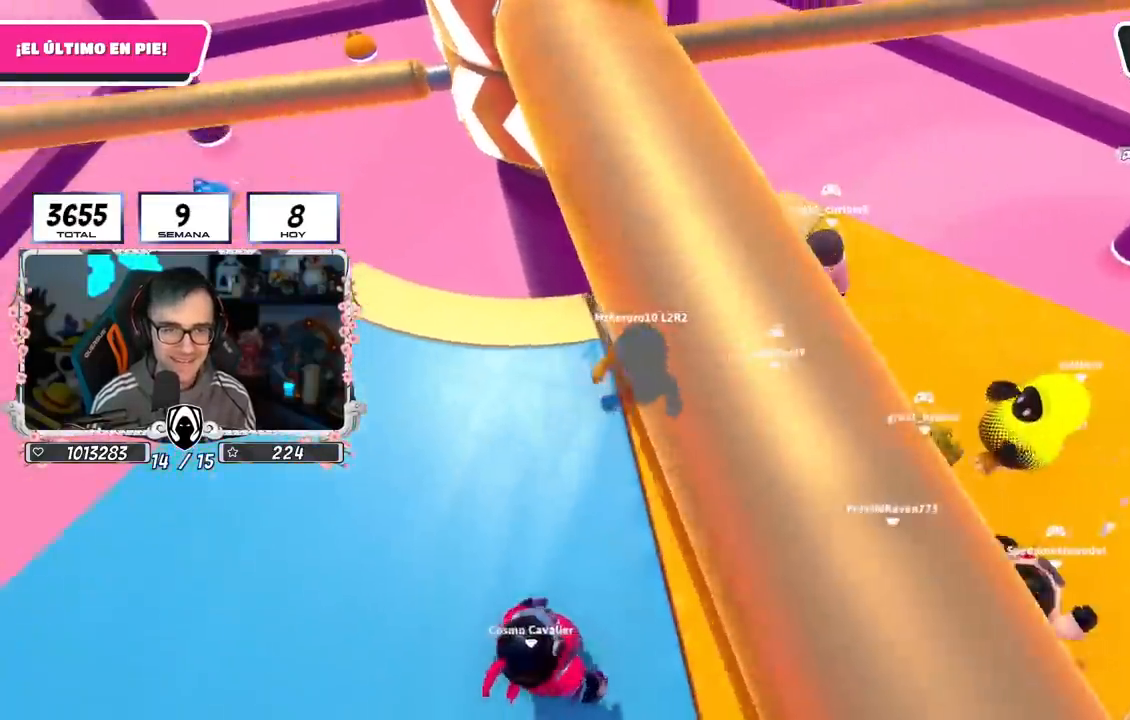
{"buttons": [], "left_stick": "left", "right_stick": "right", "events": [[134, "left_stick", "up-left"], [284, "left_stick", "down-left"], [350, "right_stick", "right"], [501, "left_stick", "left"]]}
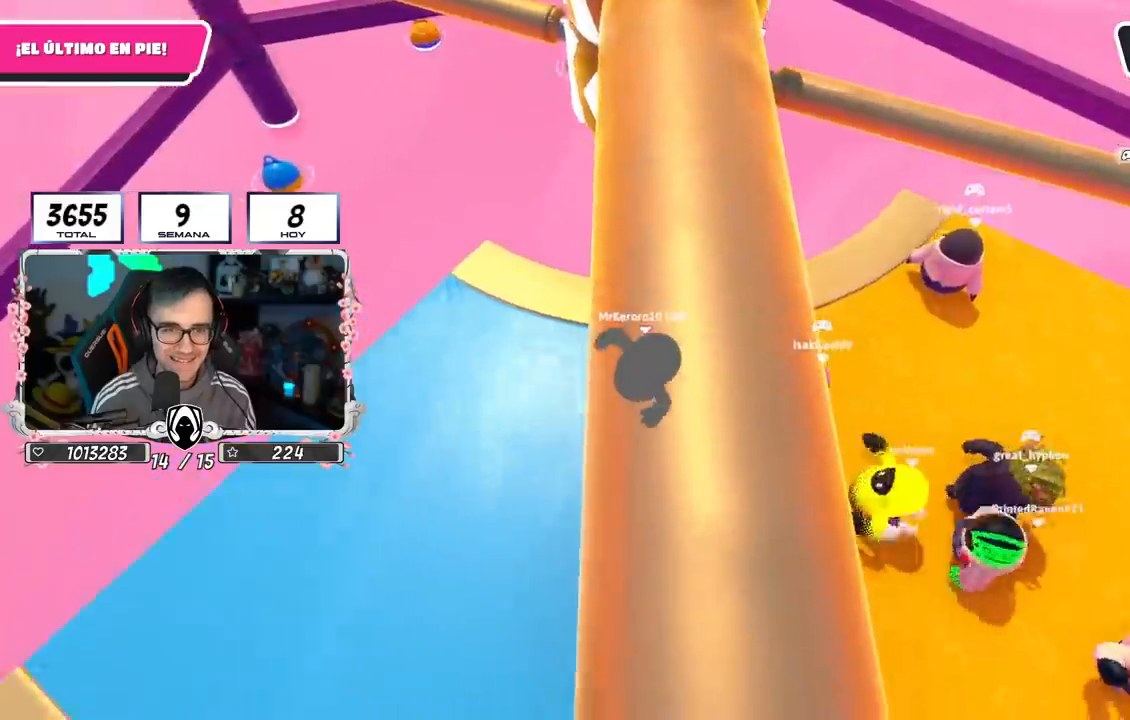
{"buttons": [], "left_stick": "down-left", "right_stick": "center", "events": [[33, "left_stick", "up-left"], [116, "left_stick", "up"], [183, "right_stick", "center"], [233, "left_stick", "up-right"], [383, "left_stick", "down-right"], [467, "left_stick", "down-left"]]}
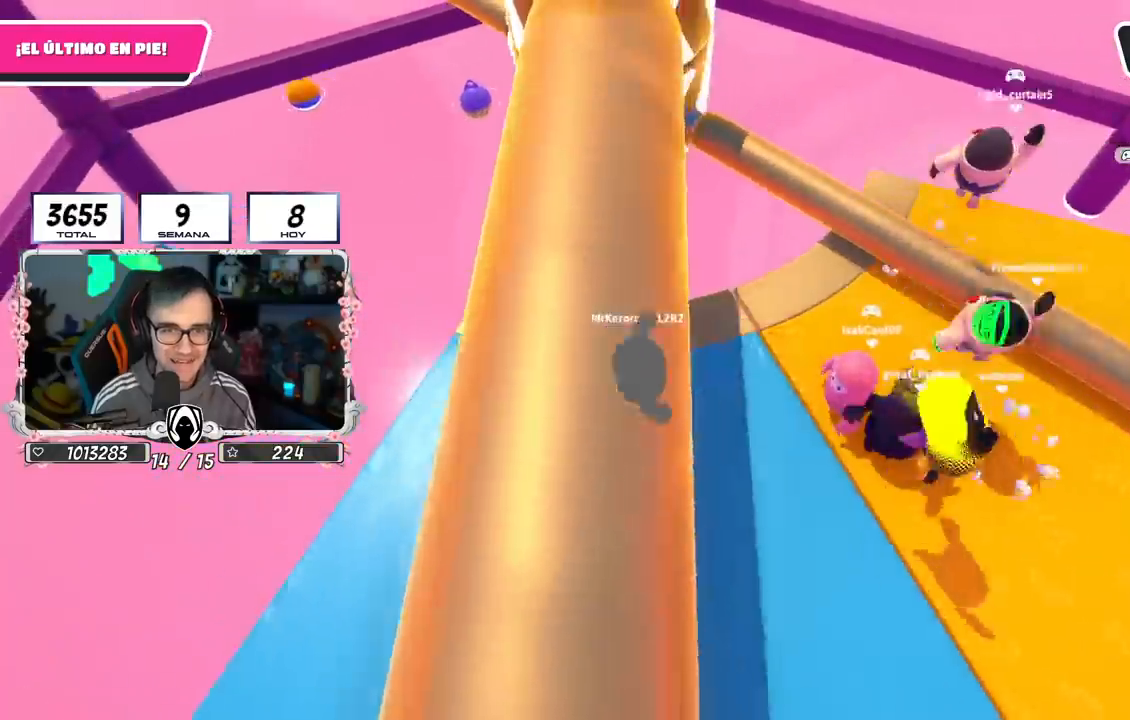
{"buttons": [], "left_stick": "left", "right_stick": "center", "events": [[100, "left_stick", "right"], [167, "CROSS", "down"], [350, "left_stick", "left"], [417, "CROSS", "up"]]}
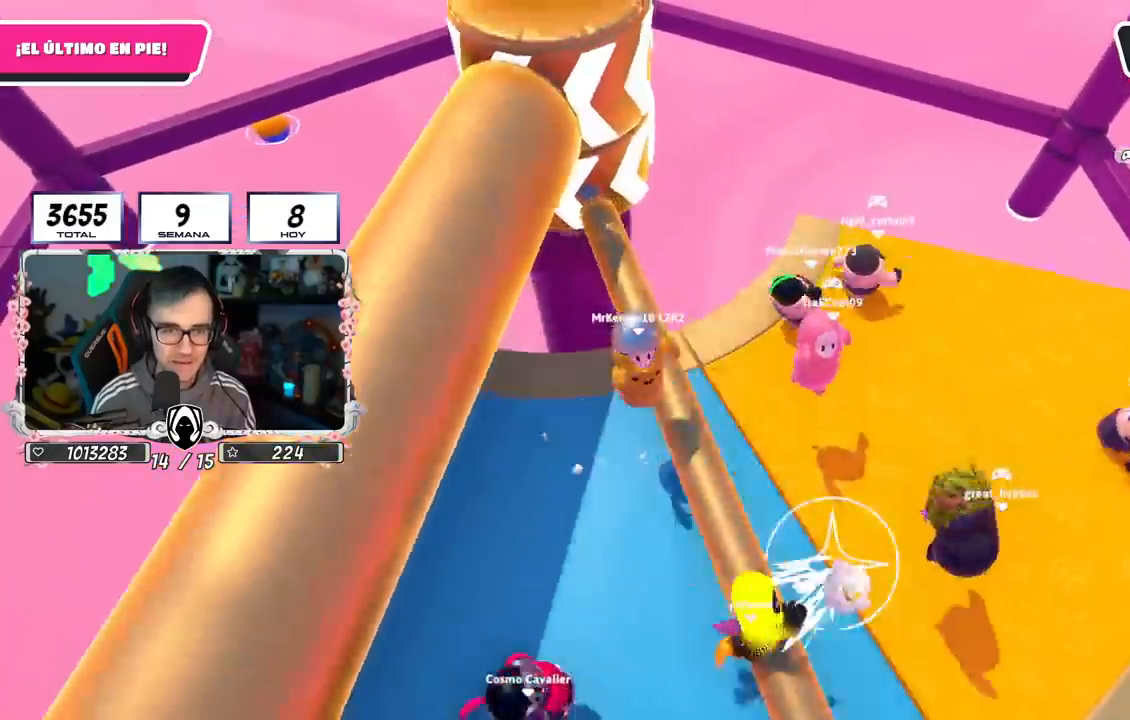
{"buttons": ["CROSS"], "left_stick": "up-left", "right_stick": "center", "events": [[183, "left_stick", "down"], [350, "CROSS", "down"], [367, "left_stick", "left"], [467, "left_stick", "up-left"]]}
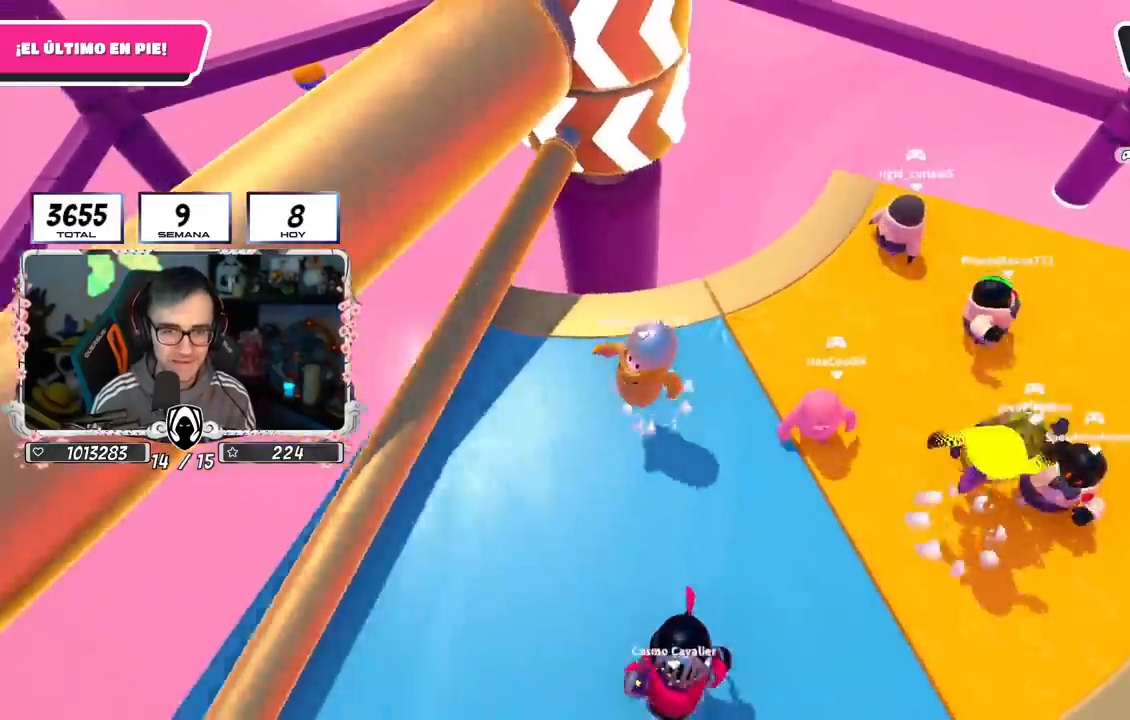
{"buttons": [], "left_stick": "left", "right_stick": "center", "events": [[17, "left_stick", "up"], [33, "CROSS", "up"], [150, "left_stick", "right"], [184, "right_stick", "right"], [284, "left_stick", "down"], [400, "left_stick", "left"], [400, "right_stick", "center"]]}
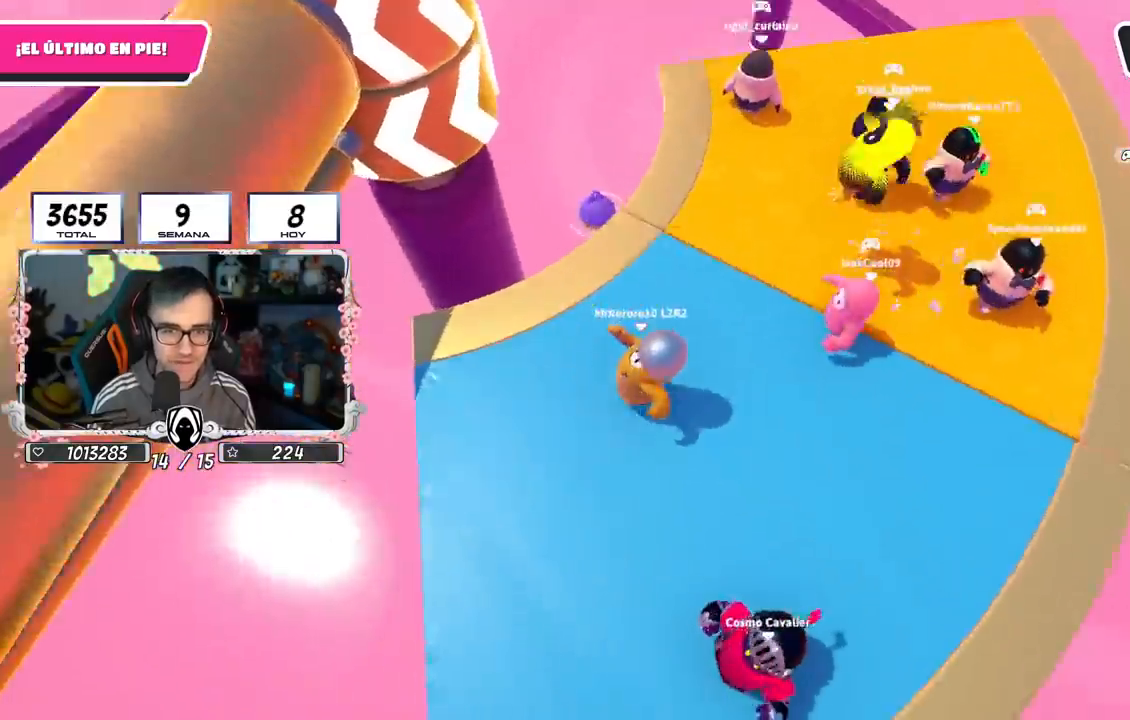
{"buttons": [], "left_stick": "down-right", "right_stick": "left", "events": [[33, "CROSS", "down"], [83, "left_stick", "up"], [216, "CROSS", "up"], [300, "left_stick", "right"], [350, "left_stick", "down-right"], [350, "right_stick", "left"]]}
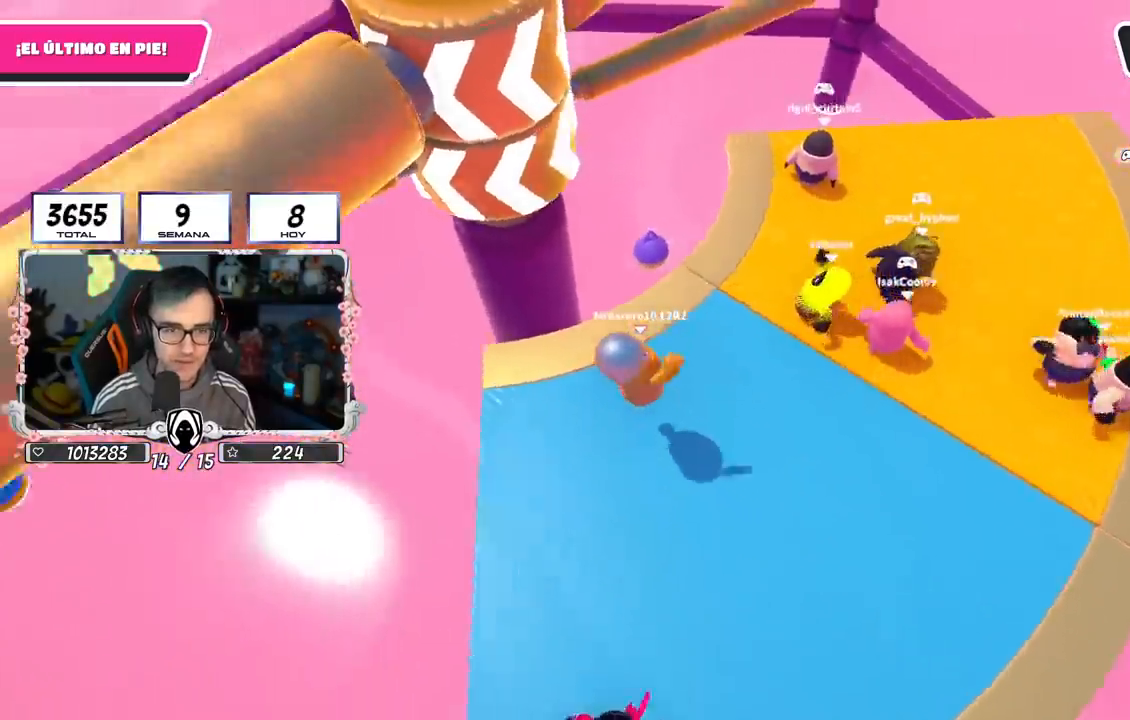
{"buttons": [], "left_stick": "down-right", "right_stick": "center", "events": [[33, "right_stick", "center"], [134, "left_stick", "up-right"], [200, "right_stick", "up-left"], [250, "left_stick", "up-left"], [334, "right_stick", "center"], [450, "left_stick", "down-left"], [501, "left_stick", "down-right"]]}